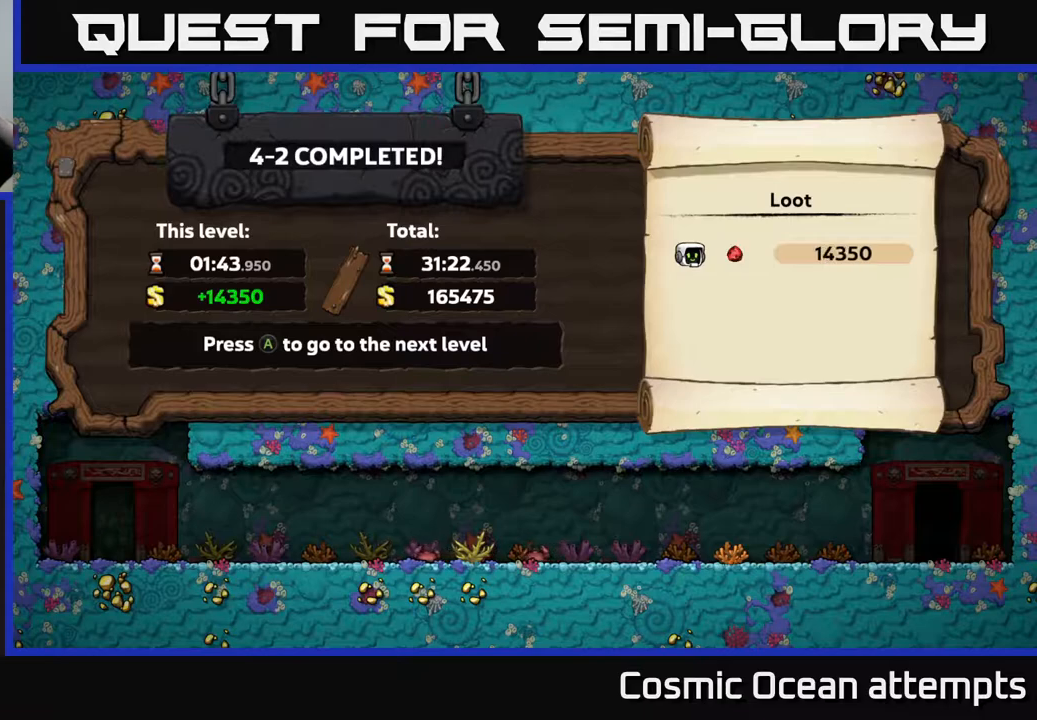
Gameplay with a controller (Xbox layout); each line is a JSON object with the inputs held at the frame after it. "events" lists button and stick changes between this image and that frame as [ms after this image, input, new state], when the widget could be followed in between.
{"buttons": [], "left_stick": "center", "right_stick": "center", "events": [[300, "A", "down"], [417, "A", "up"]]}
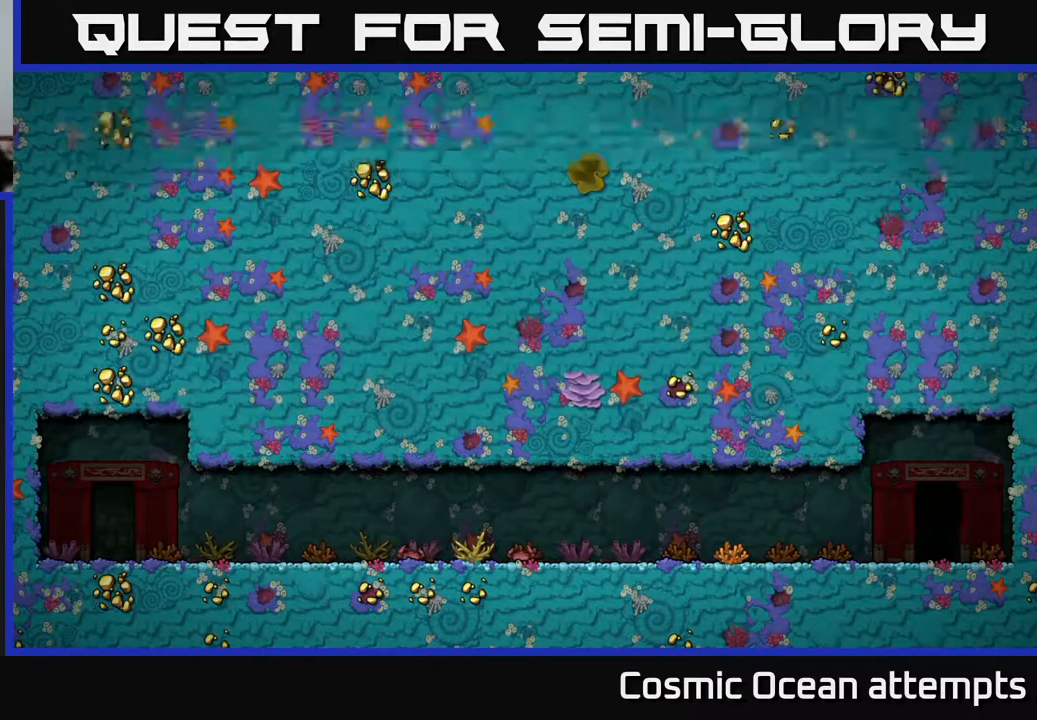
{"buttons": [], "left_stick": "center", "right_stick": "center", "events": []}
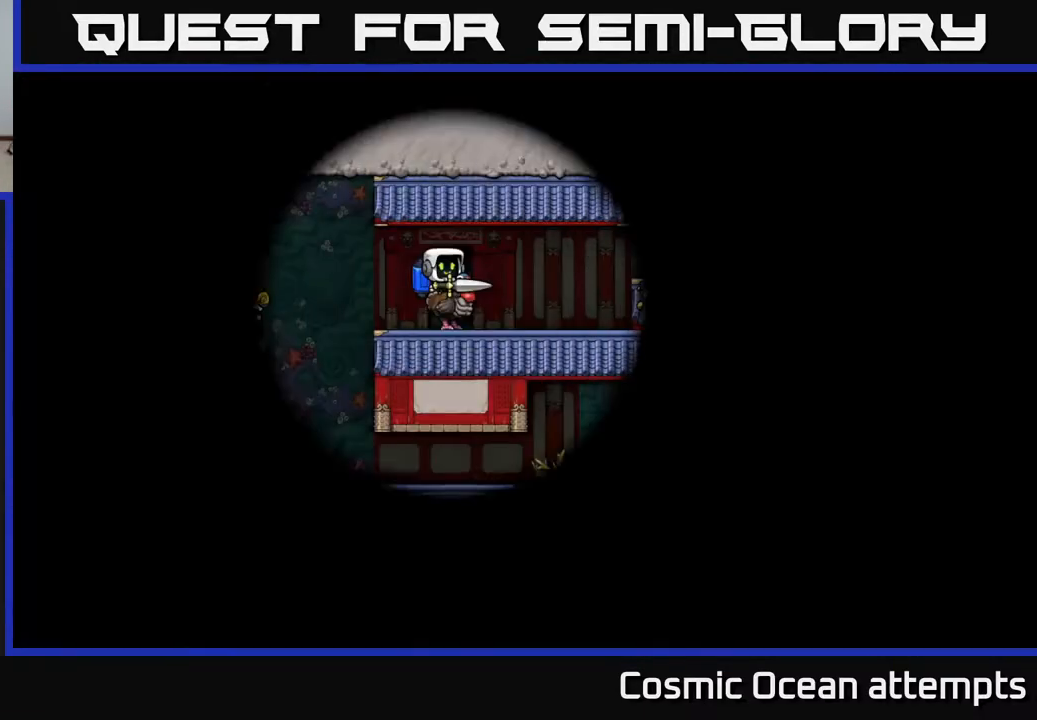
{"buttons": [], "left_stick": "center", "right_stick": "center", "events": []}
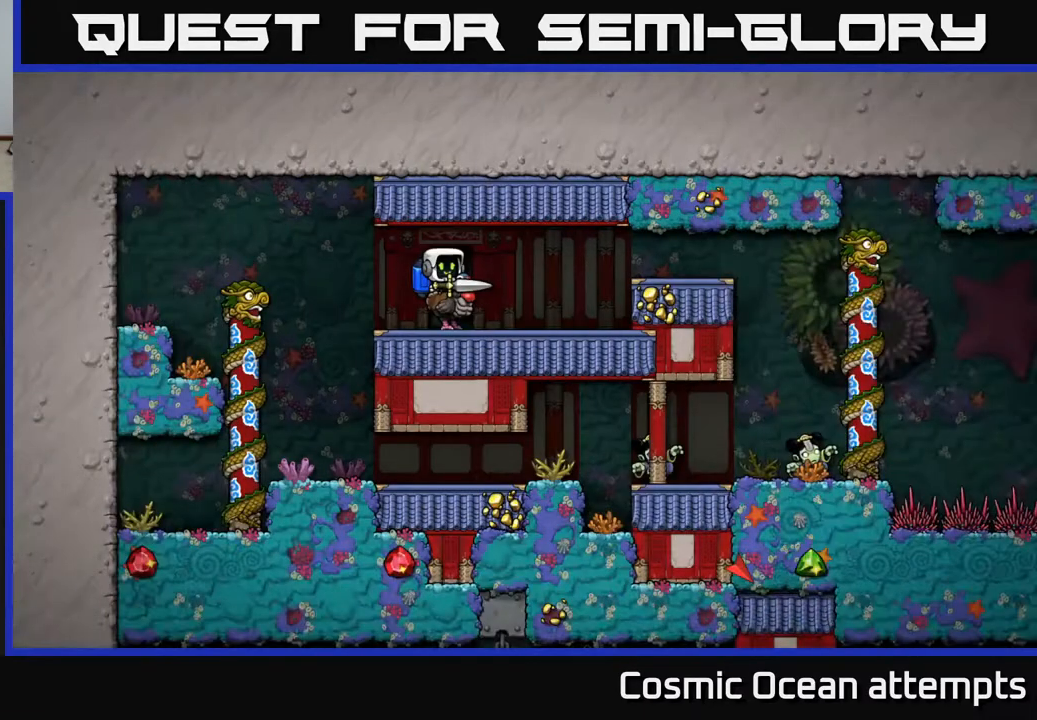
{"buttons": [], "left_stick": "center", "right_stick": "center", "events": []}
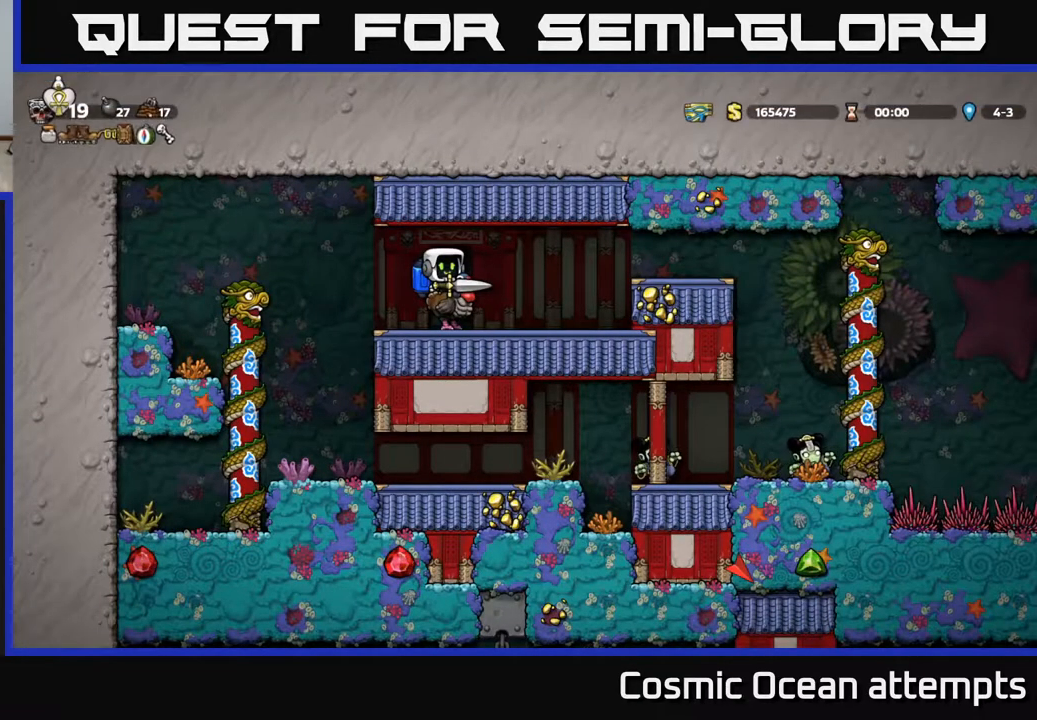
{"buttons": [], "left_stick": "center", "right_stick": "center", "events": []}
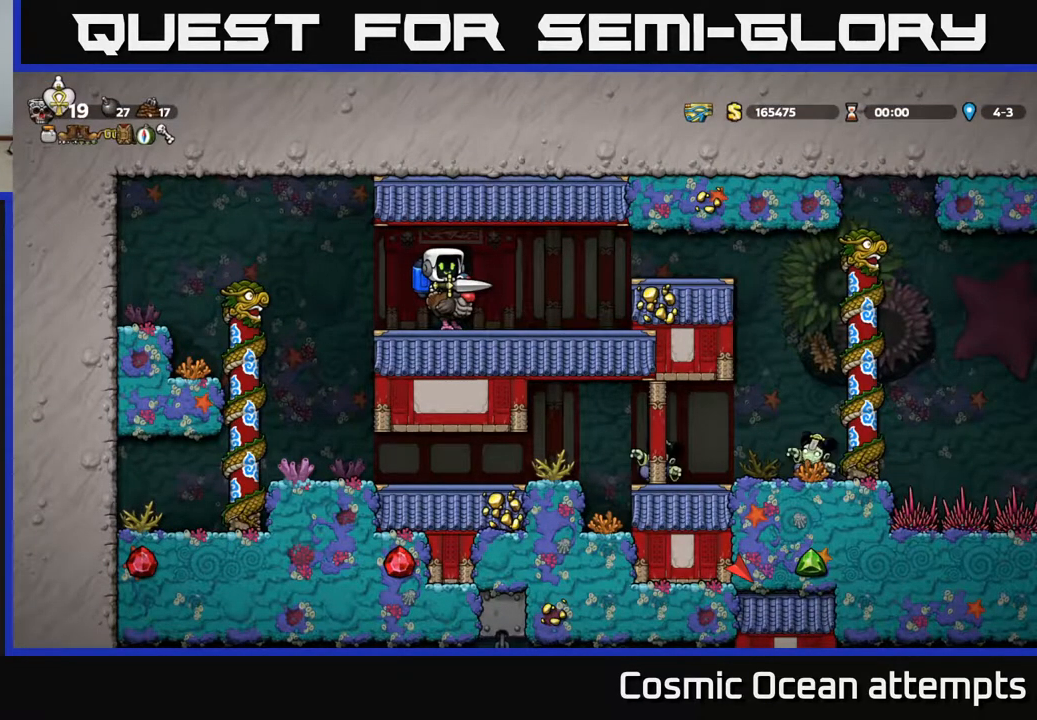
{"buttons": ["DPAD_RIGHT"], "left_stick": "center", "right_stick": "center", "events": [[17, "DPAD_RIGHT", "down"], [317, "A", "down"], [467, "A", "up"]]}
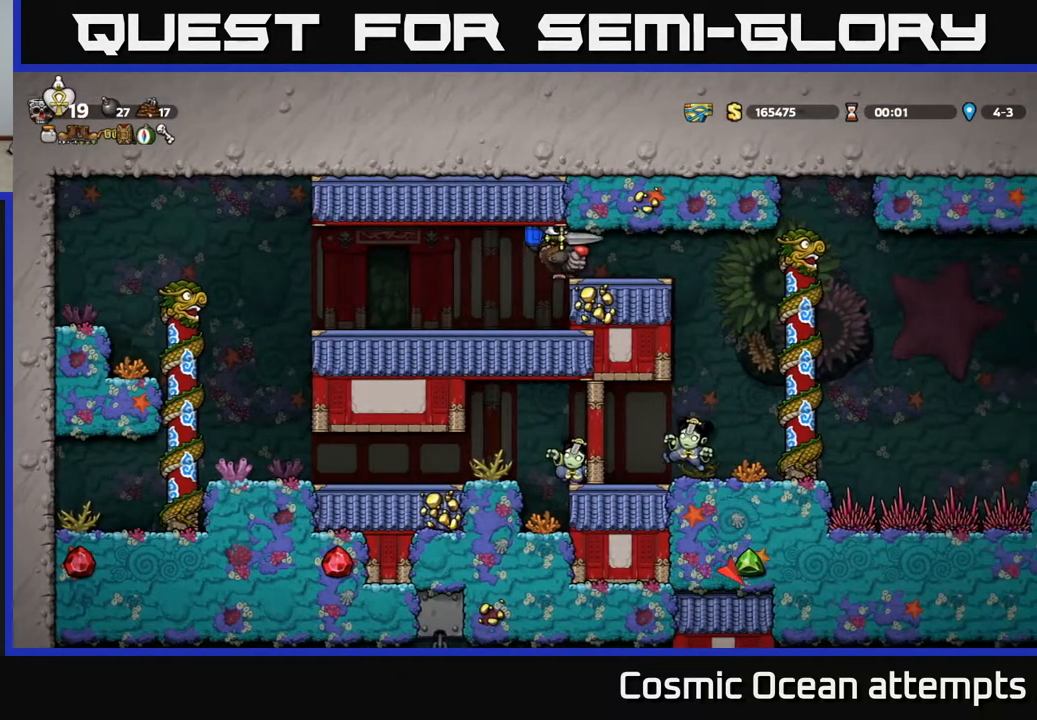
{"buttons": ["DPAD_RIGHT"], "left_stick": "center", "right_stick": "center", "events": [[183, "DPAD_RIGHT", "up"], [417, "DPAD_RIGHT", "down"]]}
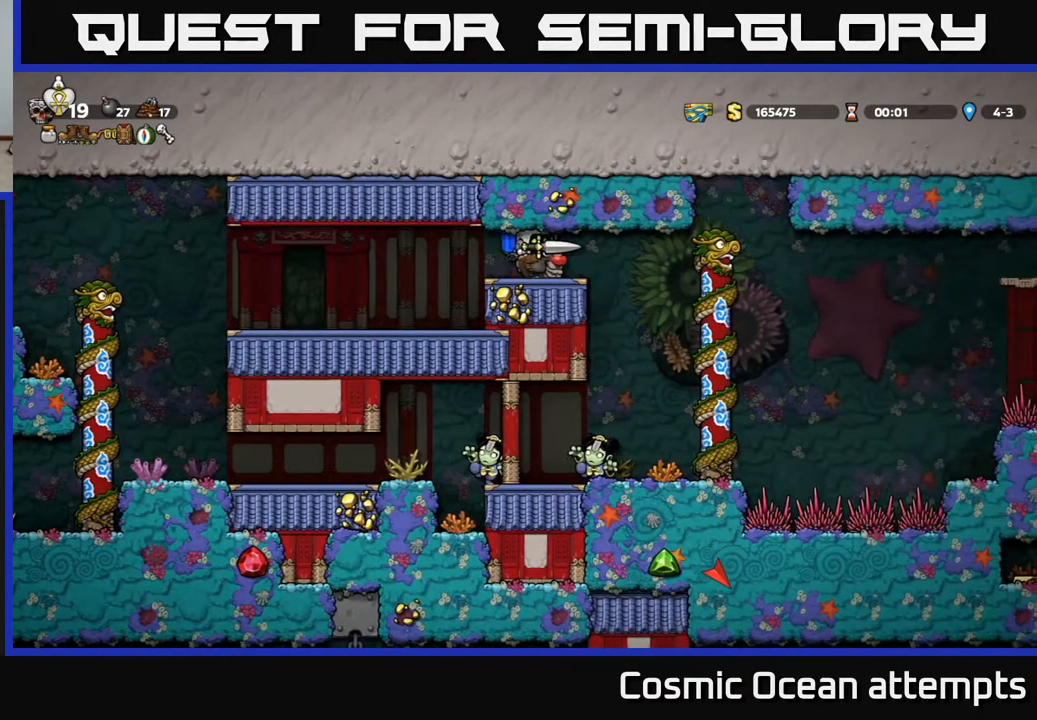
{"buttons": ["A"], "left_stick": "center", "right_stick": "center", "events": [[267, "DPAD_RIGHT", "up"], [350, "DPAD_LEFT", "down"], [417, "DPAD_LEFT", "up"], [483, "A", "down"]]}
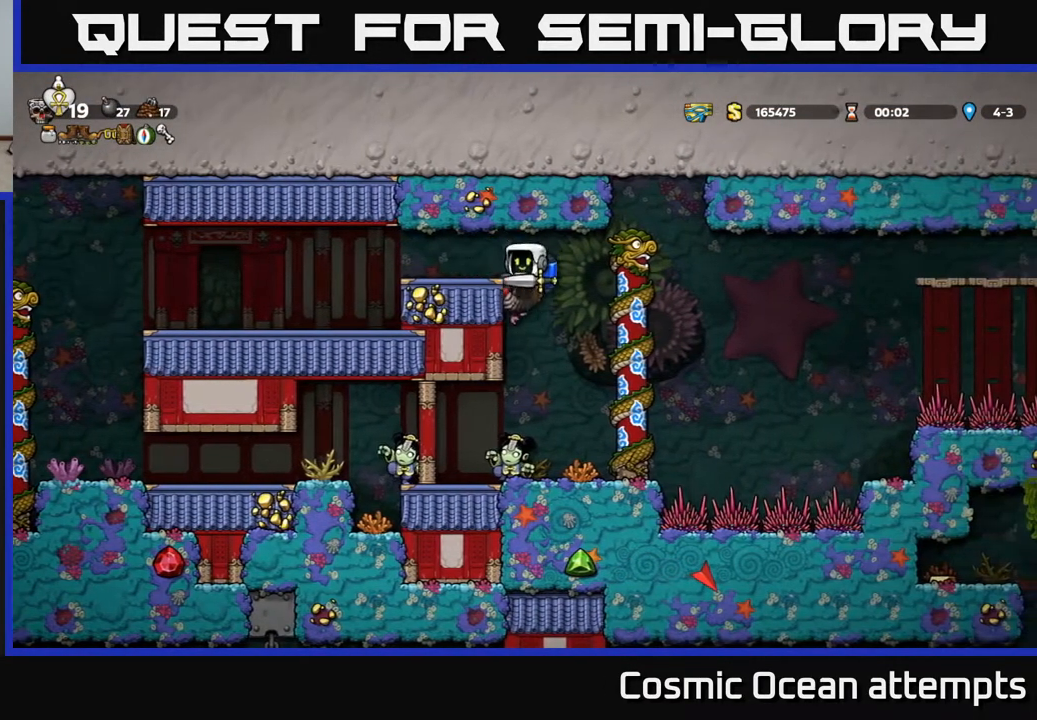
{"buttons": ["A"], "left_stick": "center", "right_stick": "center", "events": [[83, "A", "up"], [467, "A", "down"]]}
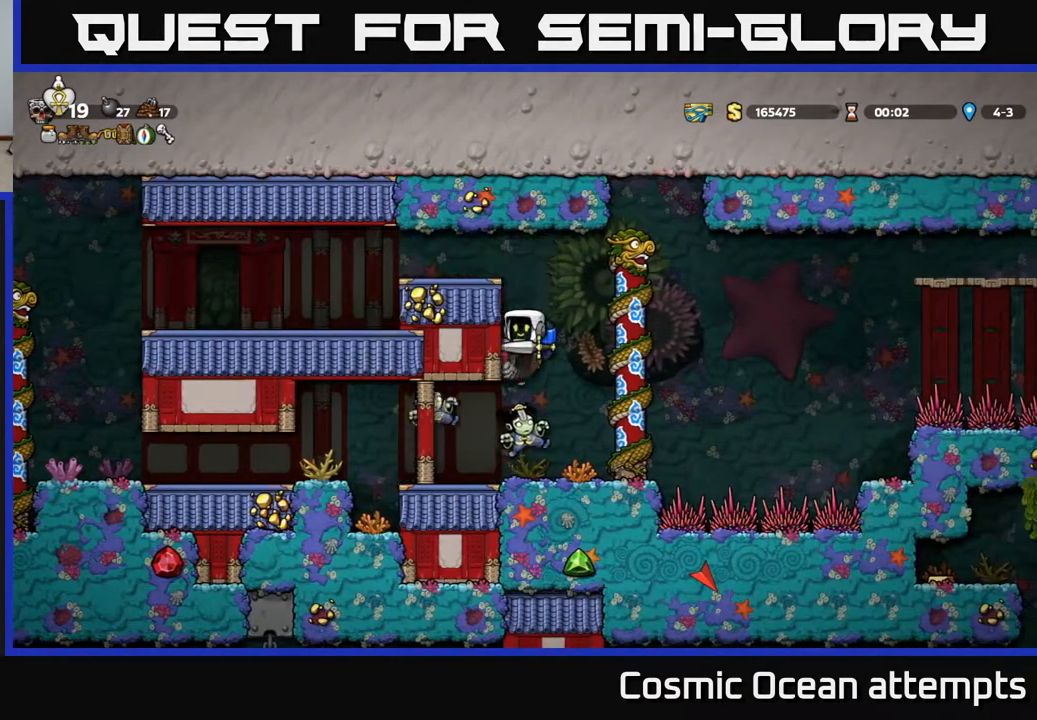
{"buttons": [], "left_stick": "center", "right_stick": "center", "events": [[117, "A", "up"]]}
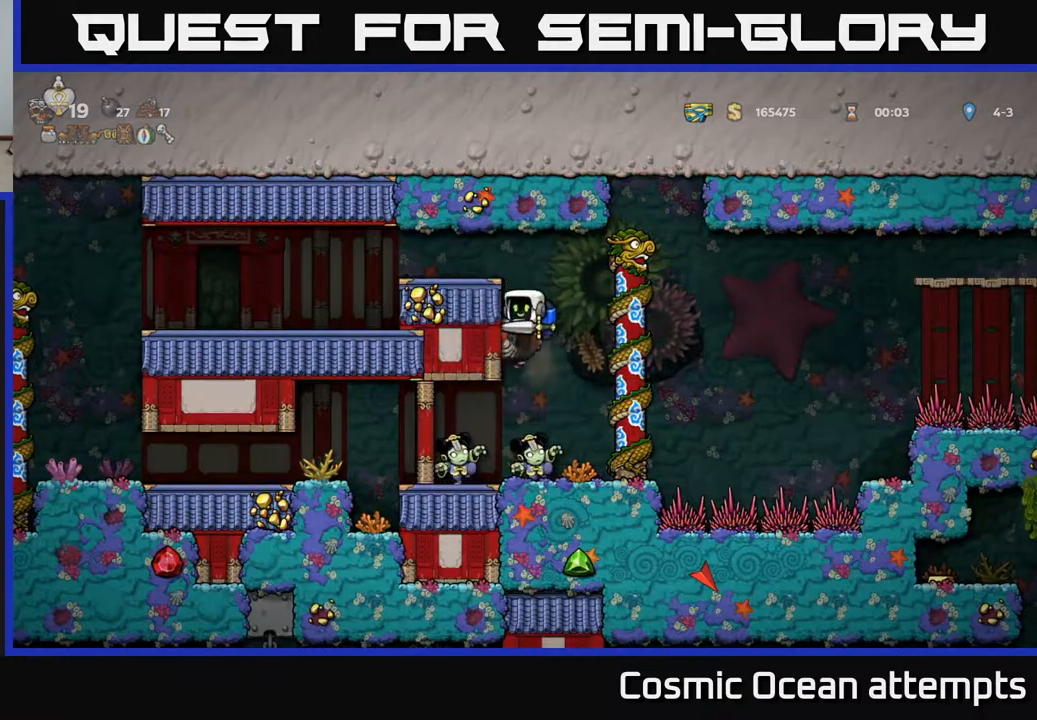
{"buttons": [], "left_stick": "center", "right_stick": "center", "events": [[267, "A", "down"], [367, "A", "up"]]}
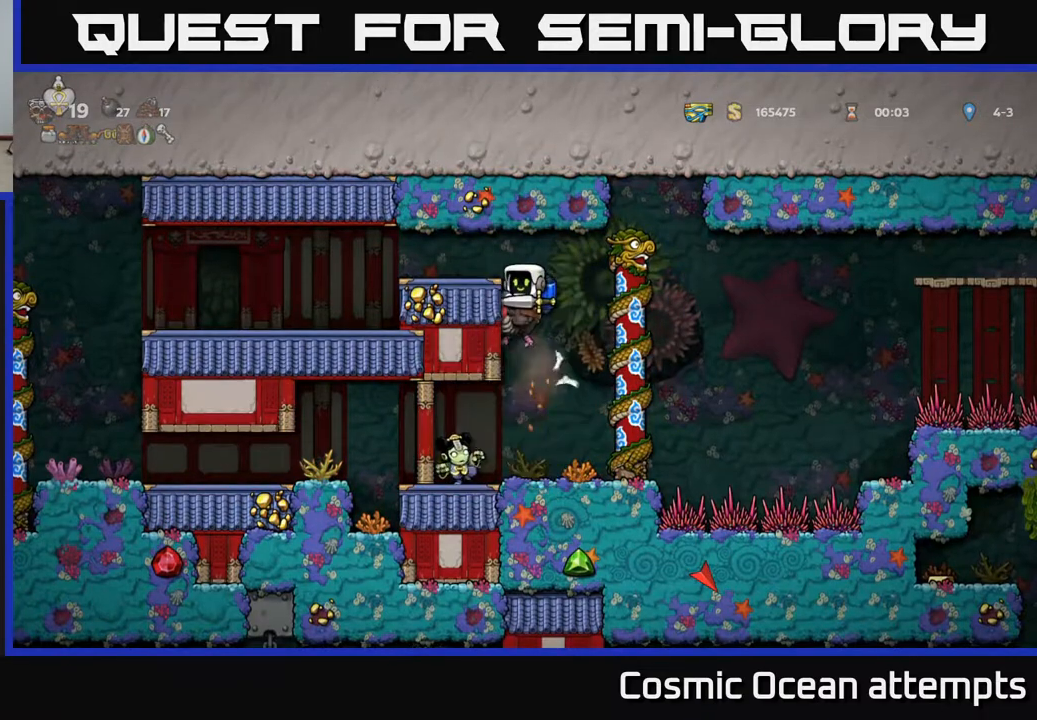
{"buttons": [], "left_stick": "center", "right_stick": "center", "events": [[133, "A", "down"], [233, "A", "up"]]}
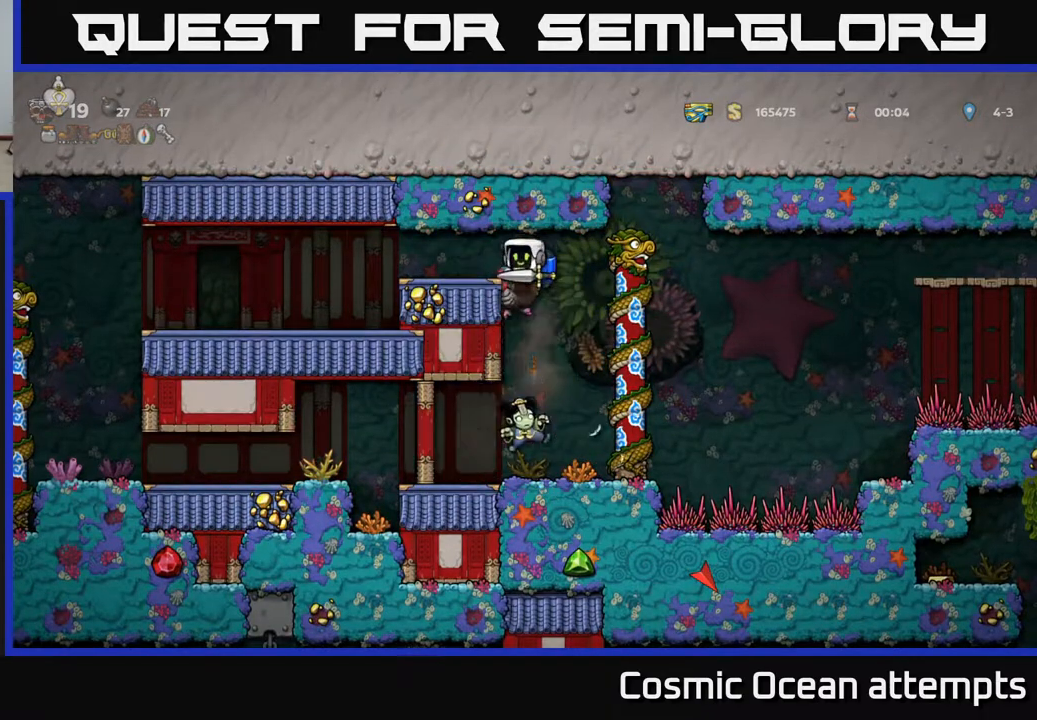
{"buttons": [], "left_stick": "center", "right_stick": "center", "events": [[33, "A", "down"], [117, "A", "up"], [433, "DPAD_RIGHT", "down"], [500, "DPAD_RIGHT", "up"]]}
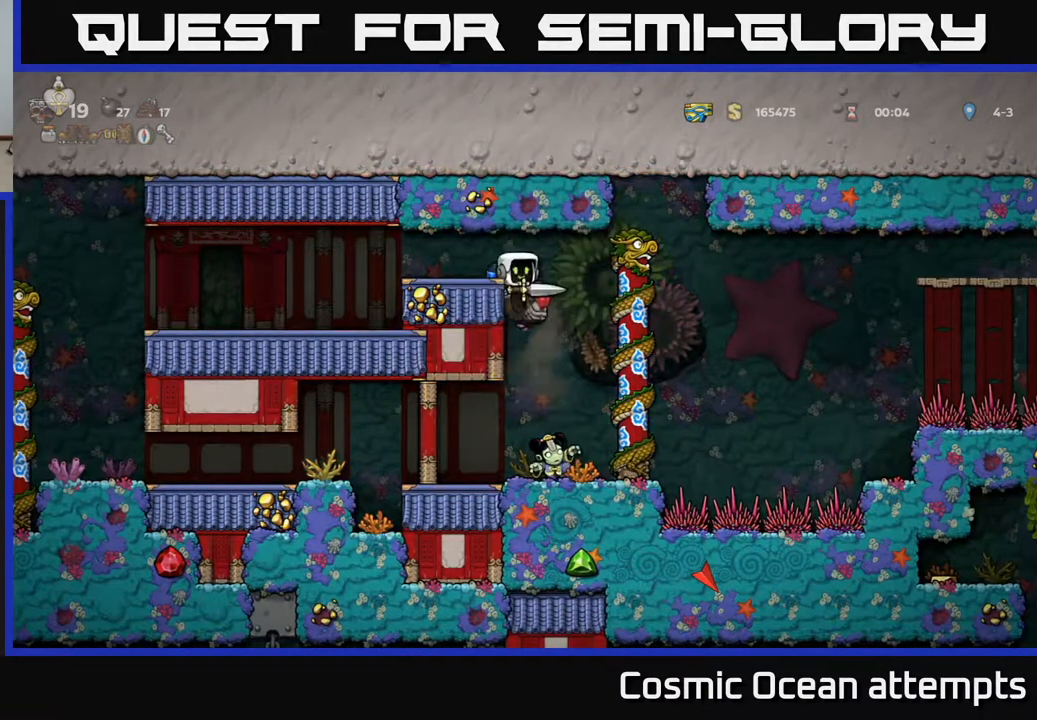
{"buttons": [], "left_stick": "center", "right_stick": "center", "events": []}
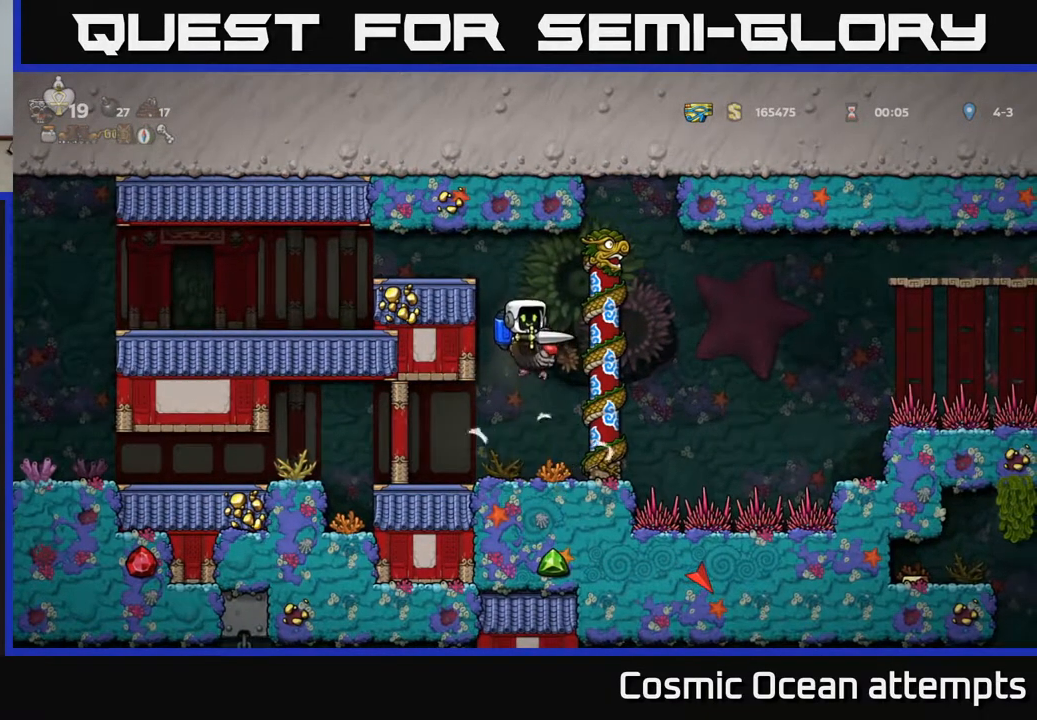
{"buttons": [], "left_stick": "center", "right_stick": "center", "events": []}
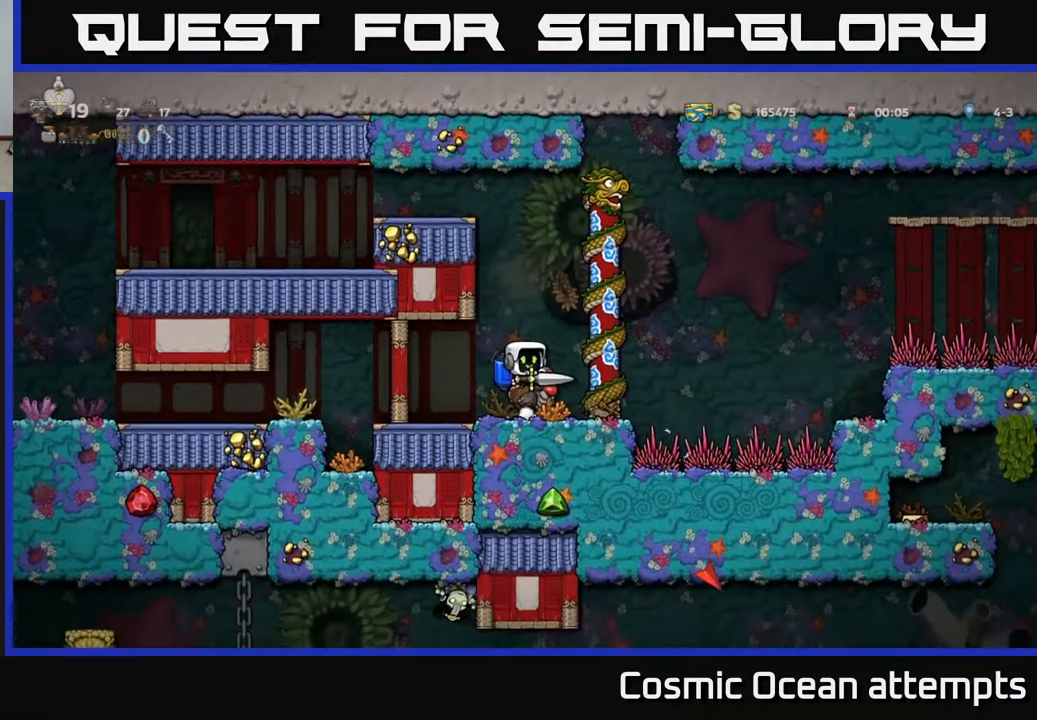
{"buttons": ["DPAD_RIGHT"], "left_stick": "center", "right_stick": "center", "events": [[350, "DPAD_RIGHT", "down"]]}
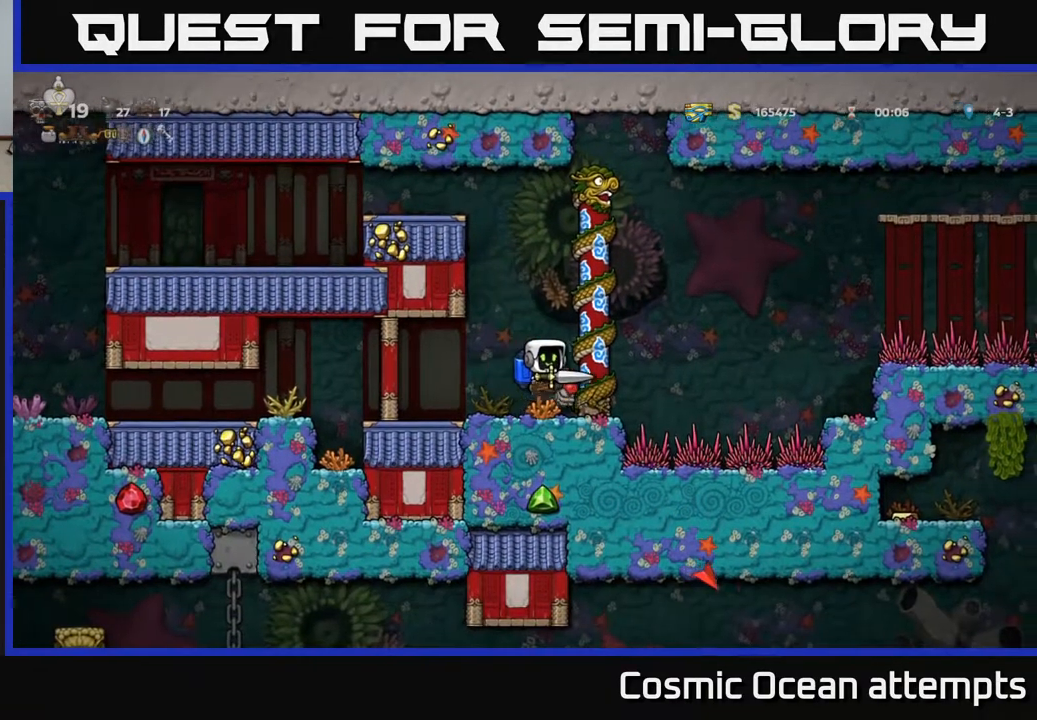
{"buttons": ["A", "DPAD_RIGHT"], "left_stick": "center", "right_stick": "center", "events": [[17, "A", "down"], [150, "A", "up"], [367, "A", "down"]]}
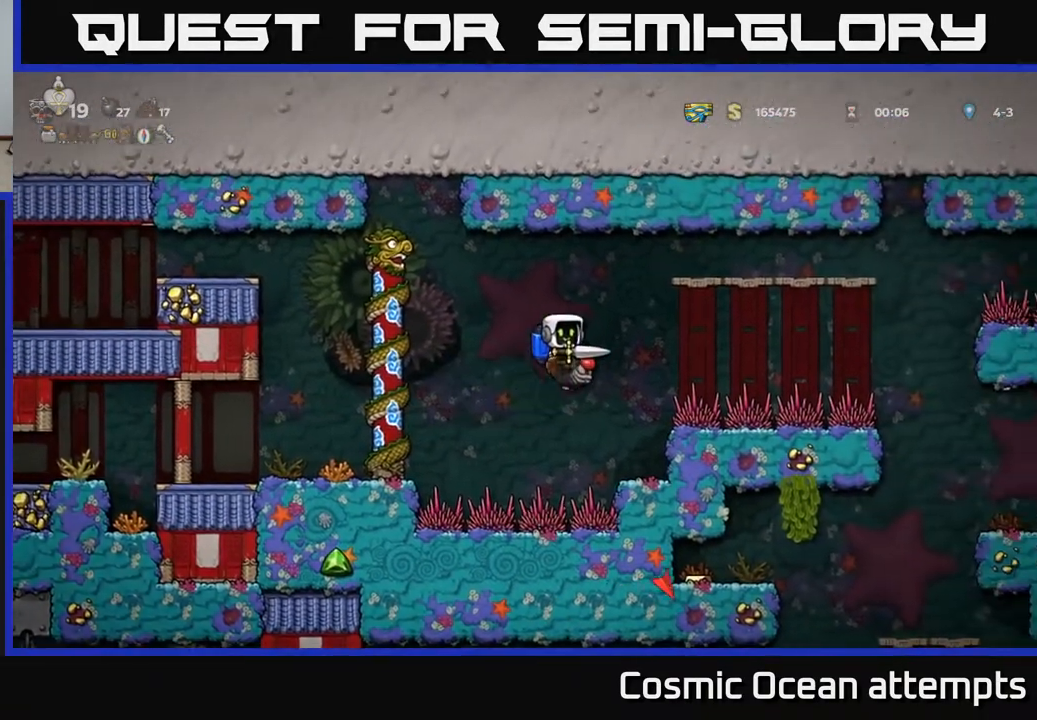
{"buttons": ["DPAD_RIGHT"], "left_stick": "center", "right_stick": "center", "events": [[17, "A", "up"], [233, "A", "down"], [333, "A", "up"]]}
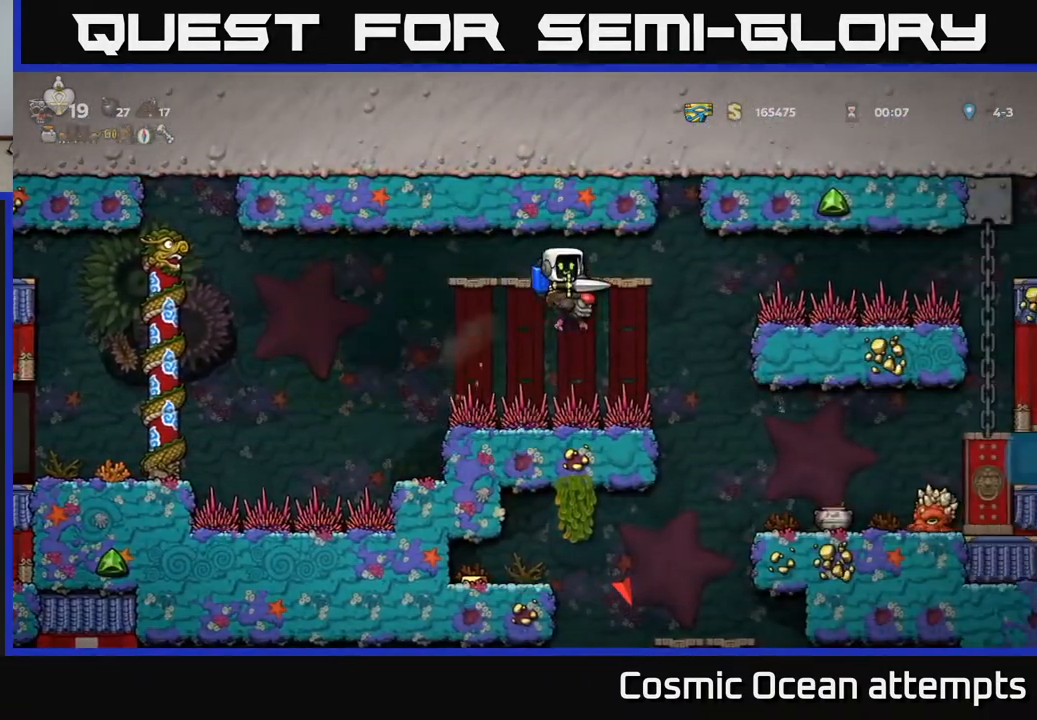
{"buttons": [], "left_stick": "center", "right_stick": "center", "events": [[33, "A", "down"], [150, "A", "up"], [233, "DPAD_RIGHT", "up"], [300, "DPAD_LEFT", "down"], [383, "DPAD_LEFT", "up"]]}
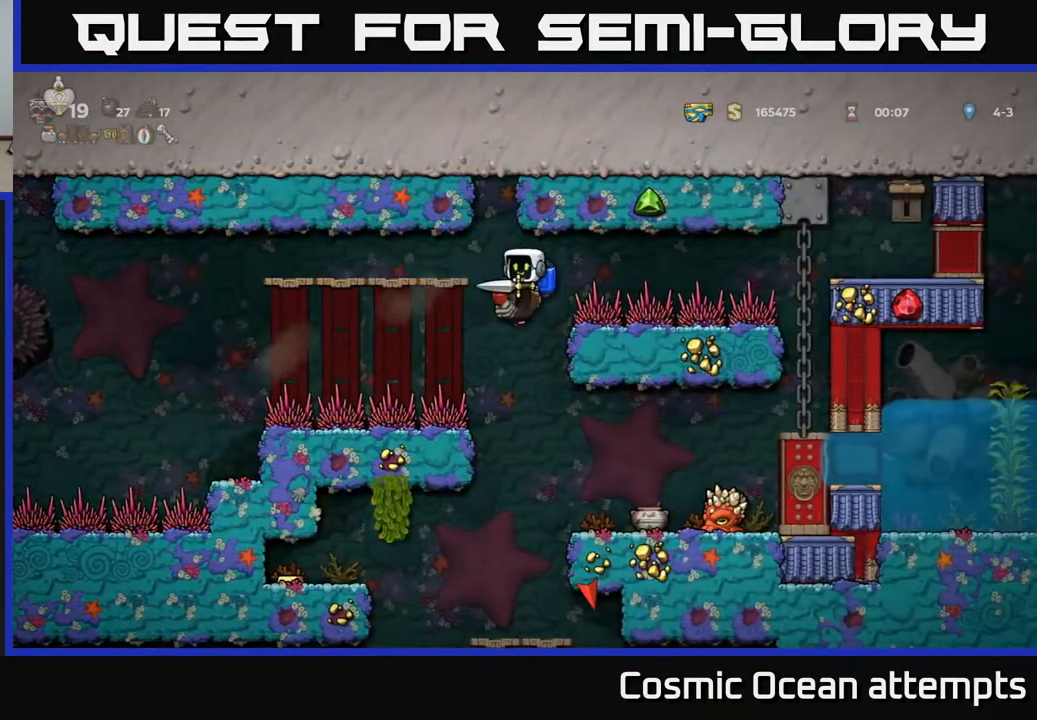
{"buttons": [], "left_stick": "center", "right_stick": "center", "events": [[67, "A", "down"], [133, "DPAD_RIGHT", "down"], [167, "DPAD_RIGHT", "up"], [183, "A", "up"]]}
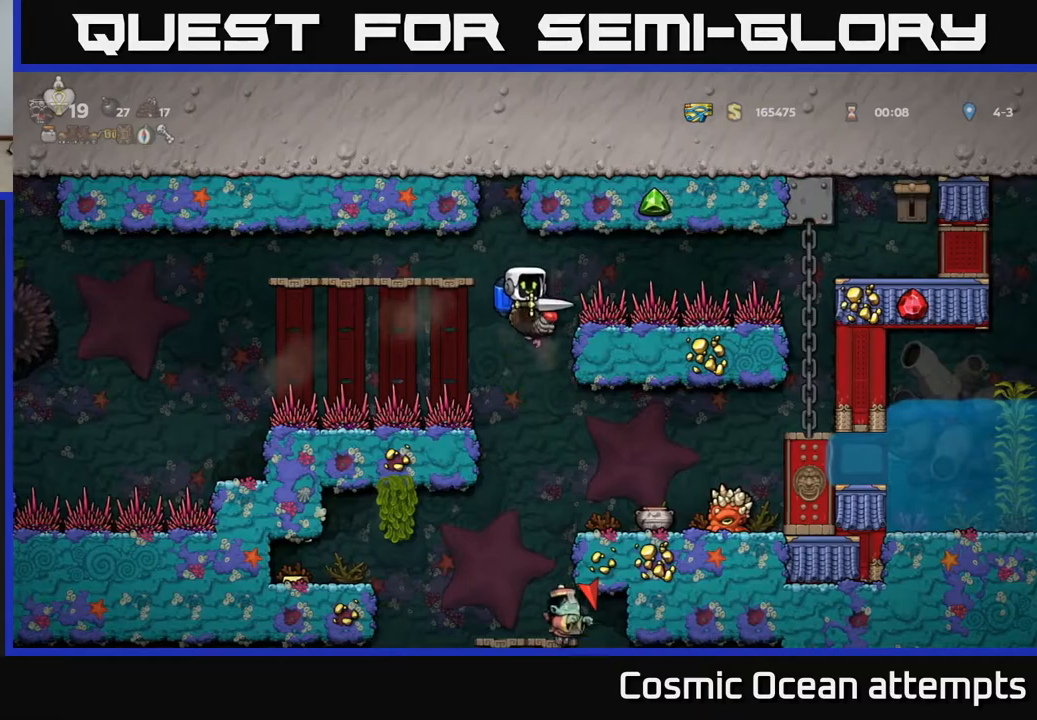
{"buttons": [], "left_stick": "center", "right_stick": "center", "events": []}
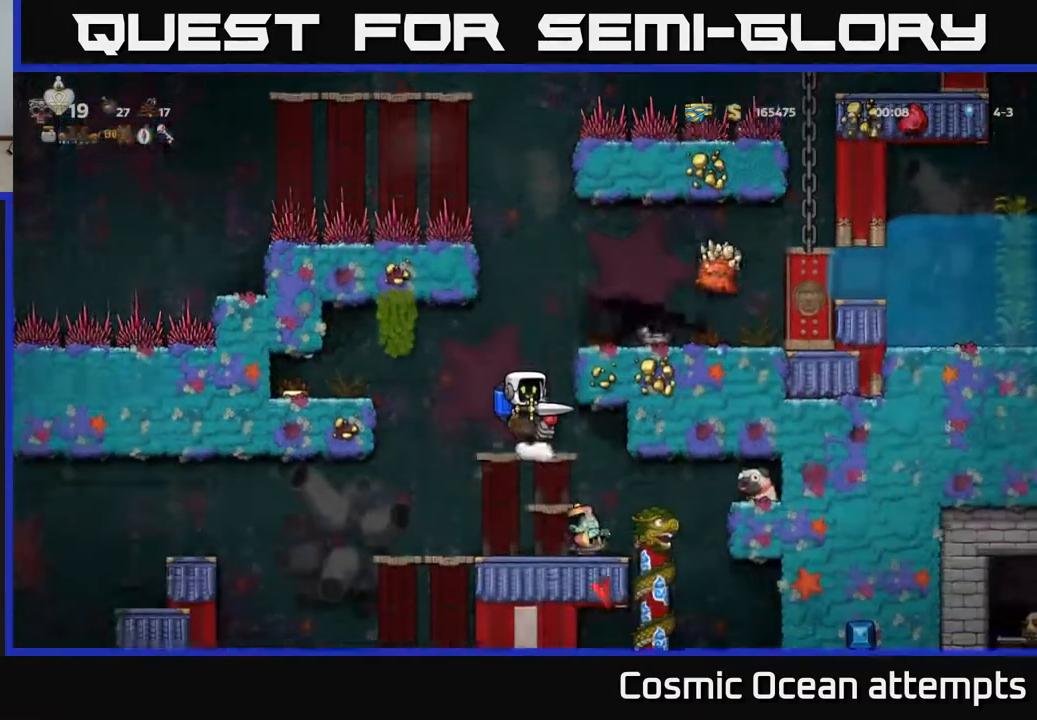
{"buttons": [], "left_stick": "center", "right_stick": "center", "events": [[100, "DPAD_RIGHT", "down"], [300, "DPAD_RIGHT", "up"]]}
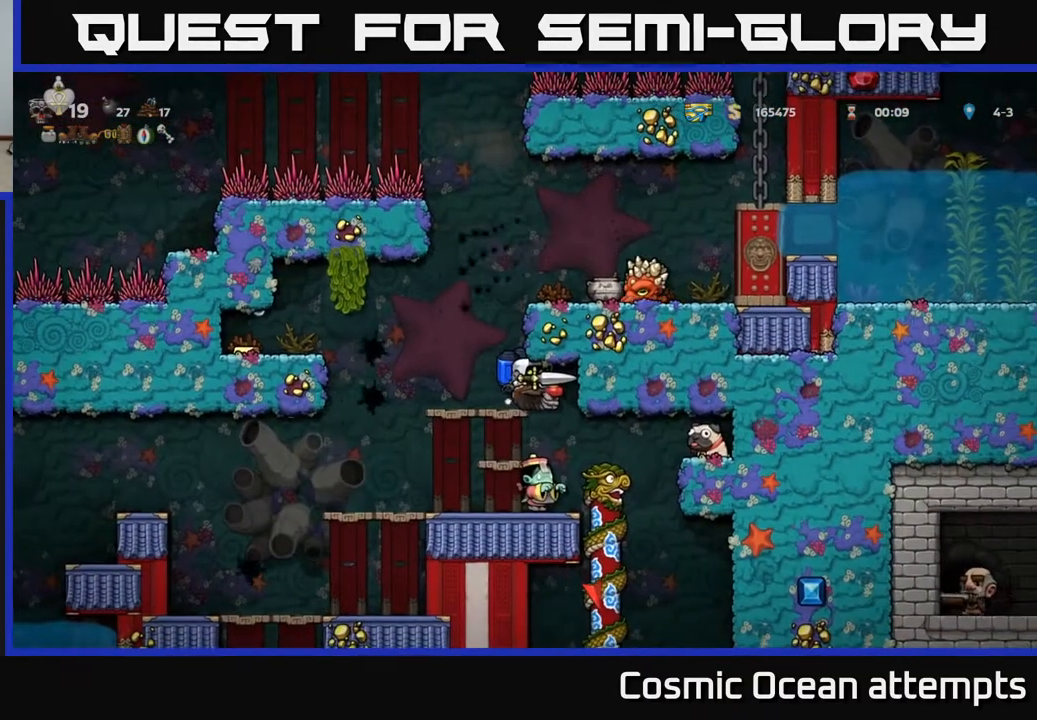
{"buttons": [], "left_stick": "center", "right_stick": "center", "events": [[283, "DPAD_RIGHT", "down"], [433, "DPAD_RIGHT", "up"]]}
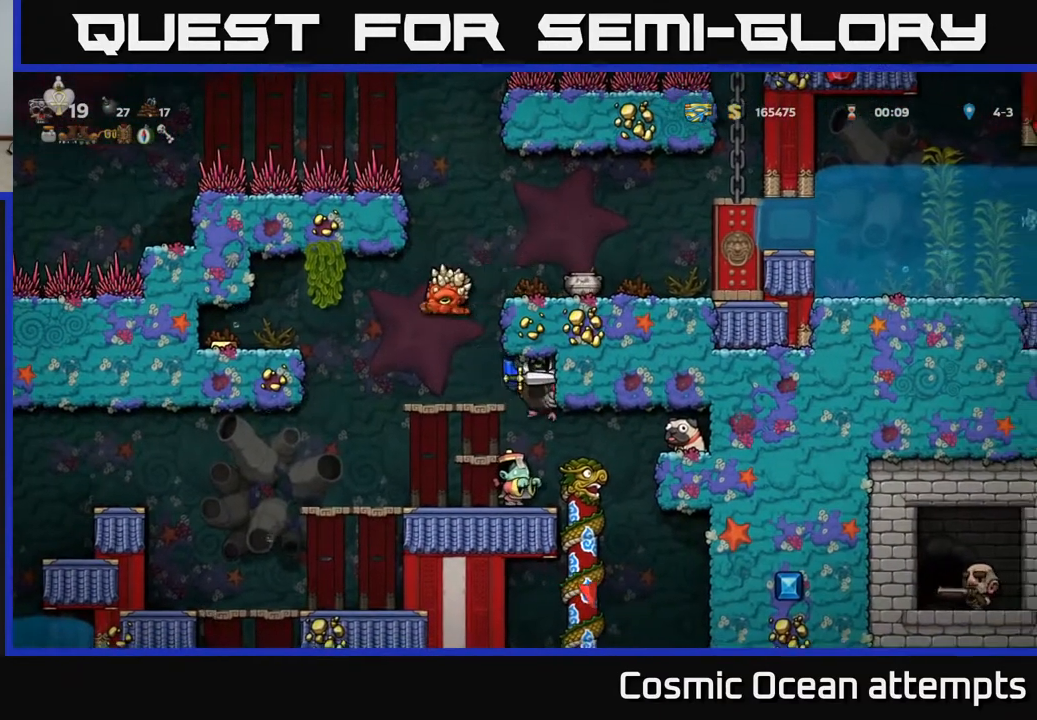
{"buttons": [], "left_stick": "center", "right_stick": "center", "events": []}
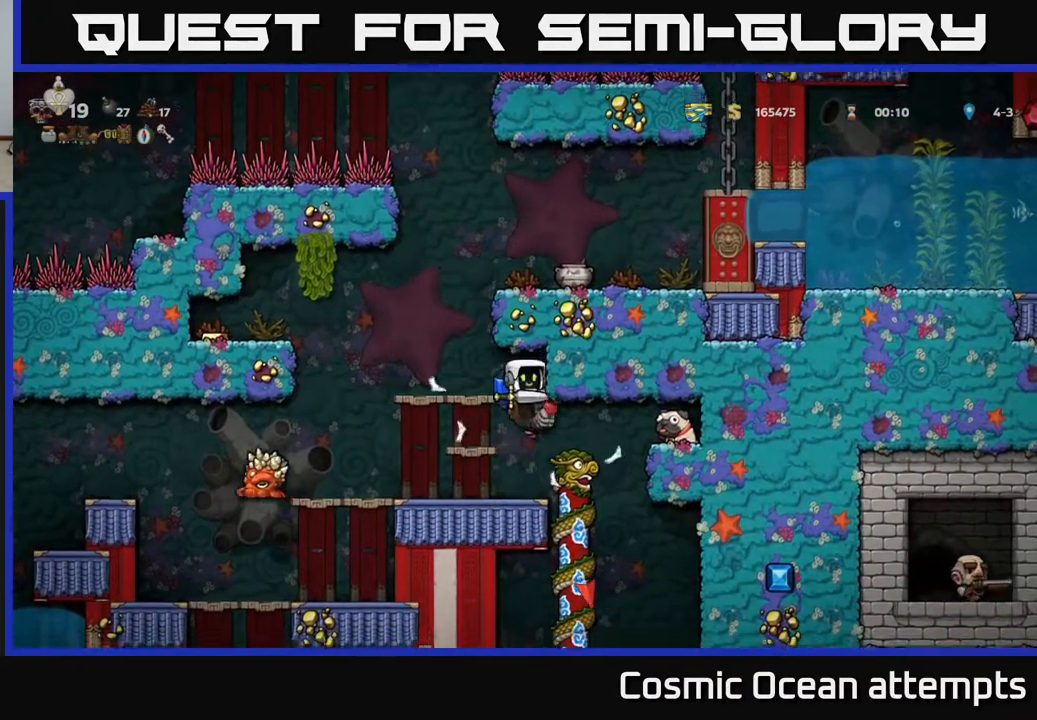
{"buttons": [], "left_stick": "center", "right_stick": "center", "events": []}
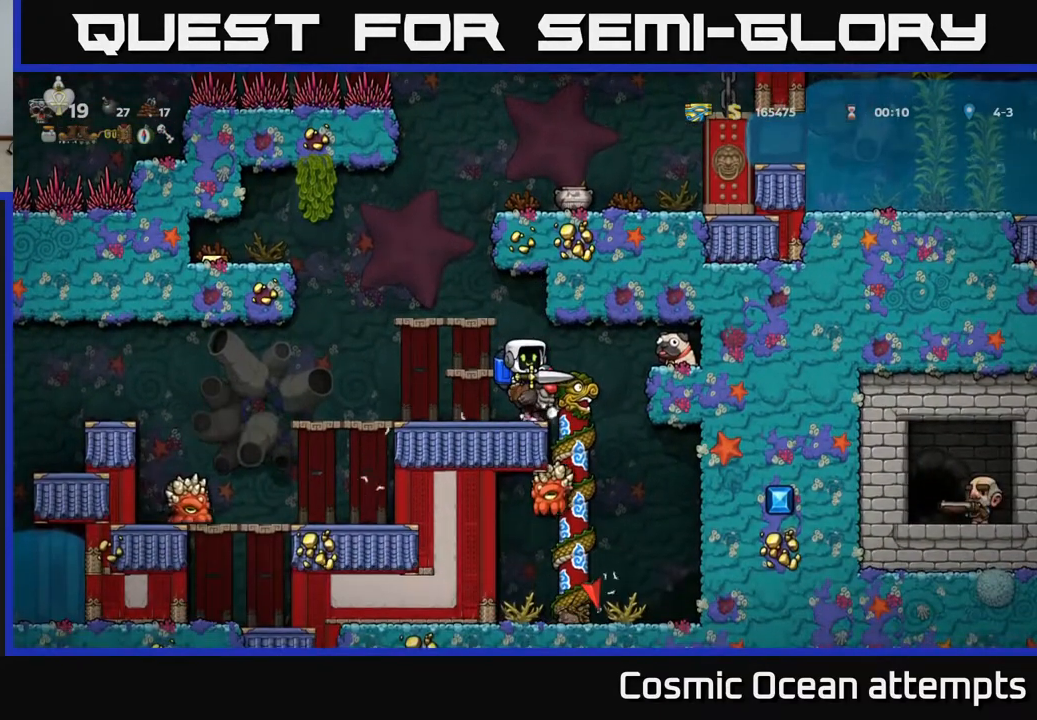
{"buttons": [], "left_stick": "center", "right_stick": "center", "events": []}
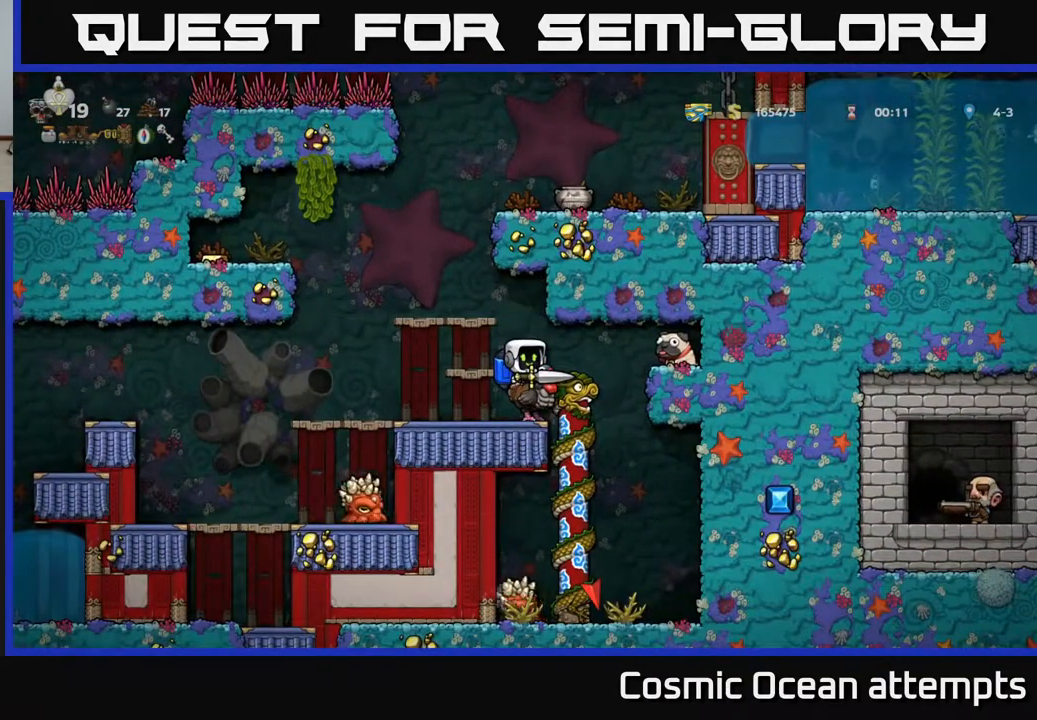
{"buttons": ["DPAD_LEFT"], "left_stick": "center", "right_stick": "center", "events": [[433, "DPAD_LEFT", "down"]]}
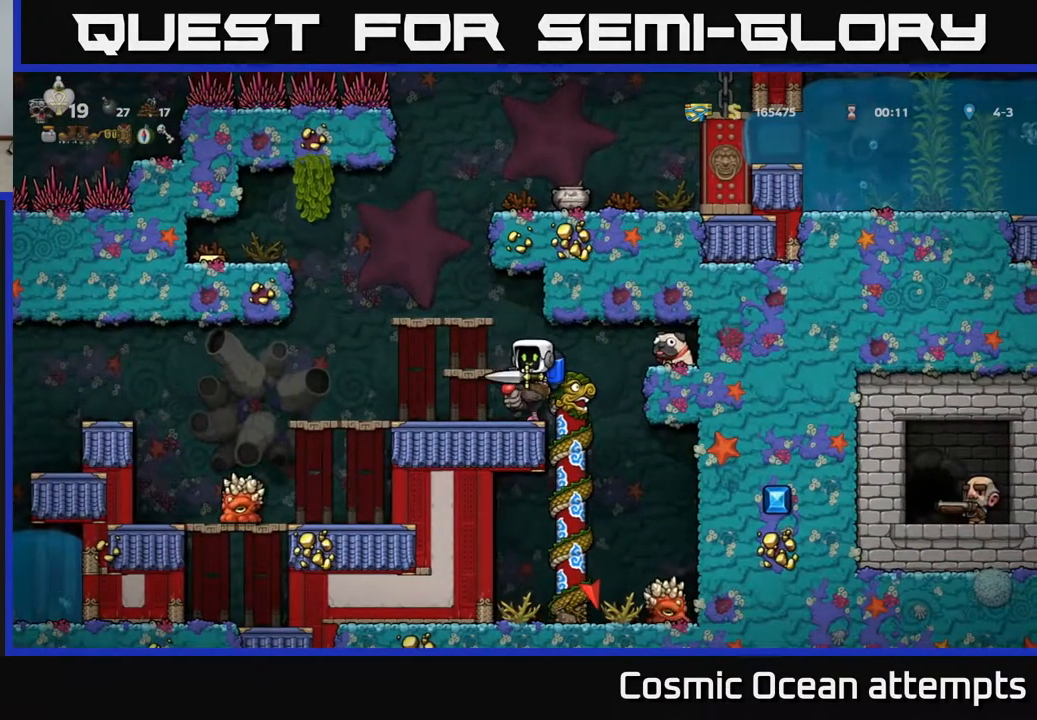
{"buttons": [], "left_stick": "center", "right_stick": "center", "events": [[383, "DPAD_LEFT", "up"]]}
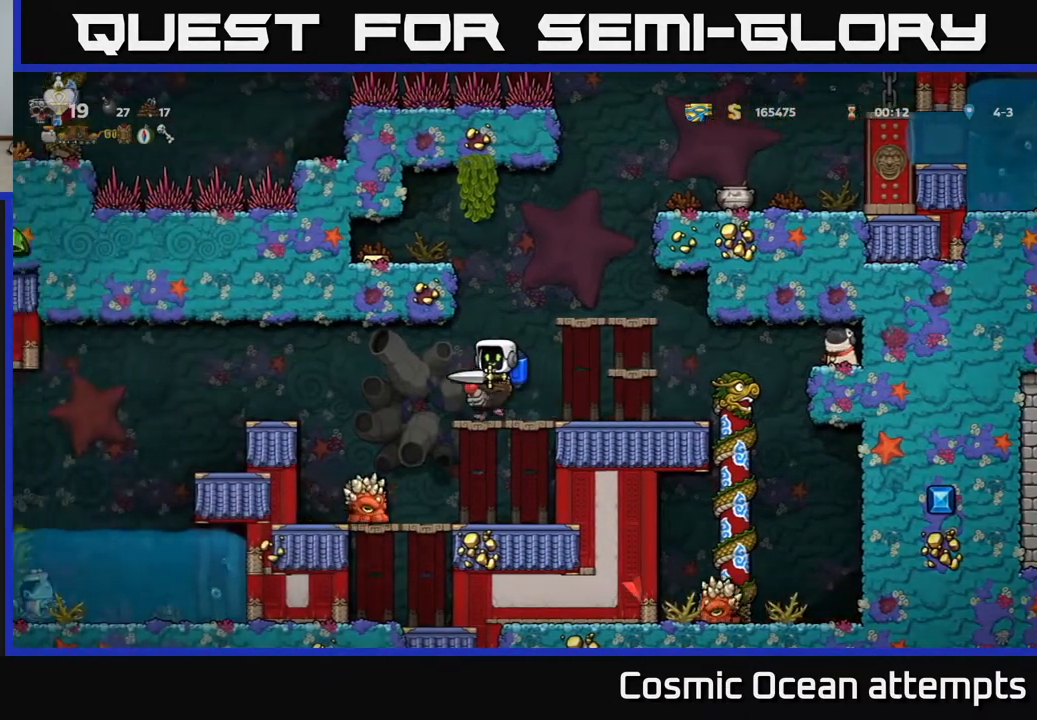
{"buttons": ["A", "DPAD_LEFT"], "left_stick": "center", "right_stick": "center", "events": [[33, "DPAD_LEFT", "down"], [183, "A", "down"], [300, "A", "up"], [433, "A", "down"]]}
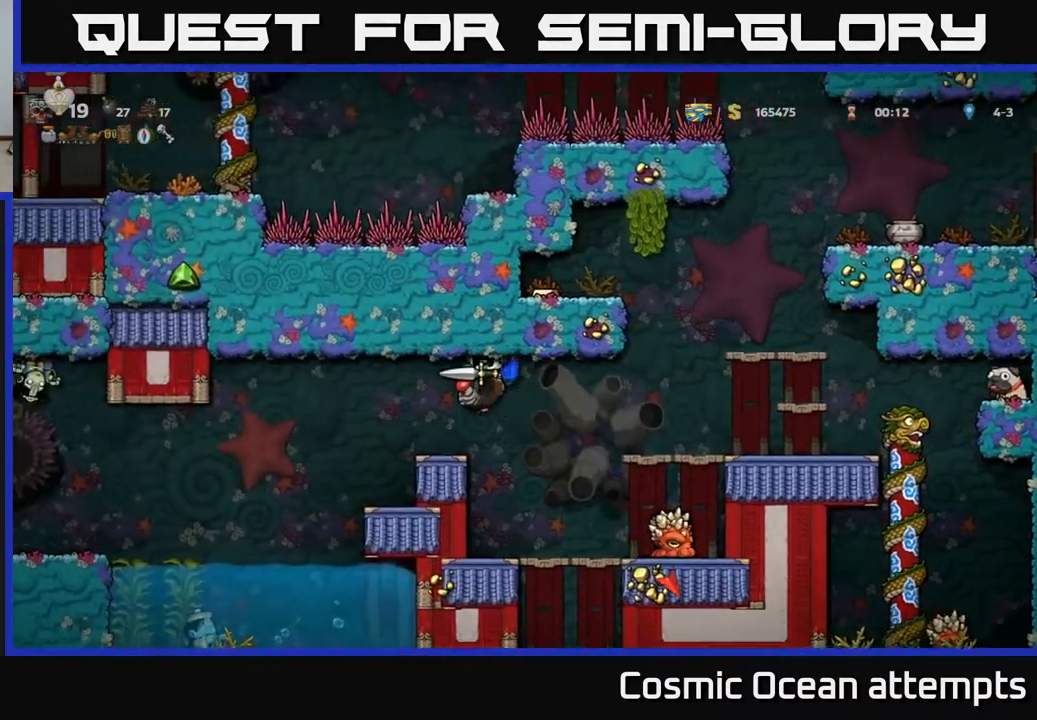
{"buttons": [], "left_stick": "center", "right_stick": "center", "events": [[50, "A", "up"], [50, "DPAD_LEFT", "up"]]}